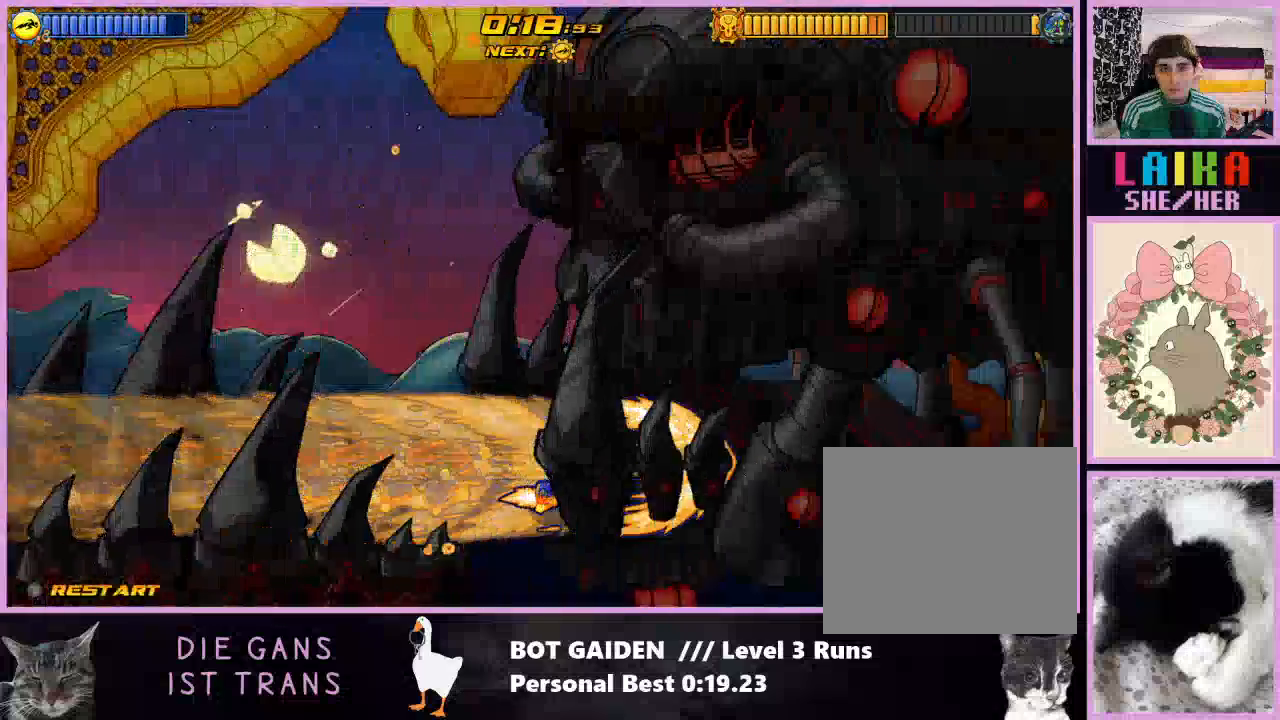
Gameplay with a controller (Nintendo layout); each line is a JSON object with the inputs held at the frame after it. "events" lists button and stick changes between this image and that frame as [ms after this image, input, new state], when the widget could be followed in between. Not read: L2 L3 R3 left_stick right_stick.
{"buttons": ["X", "DPAD_RIGHT"], "events": []}
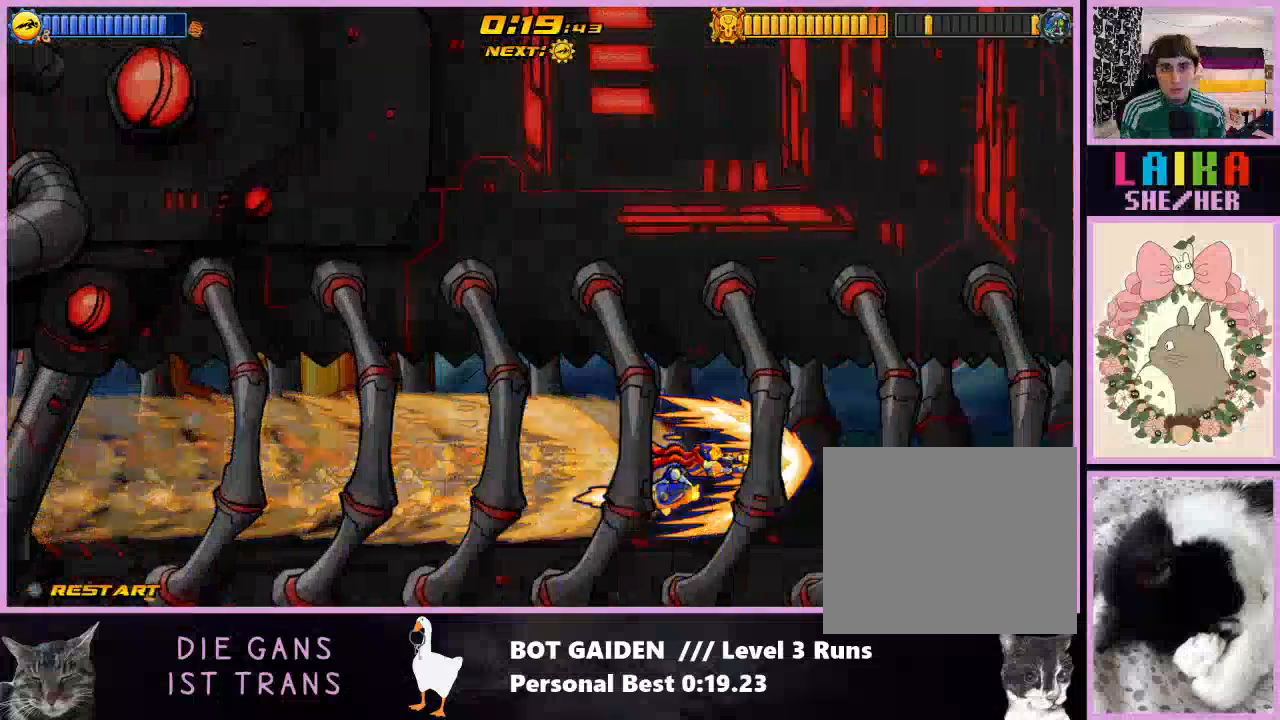
{"buttons": ["X", "DPAD_RIGHT"], "events": []}
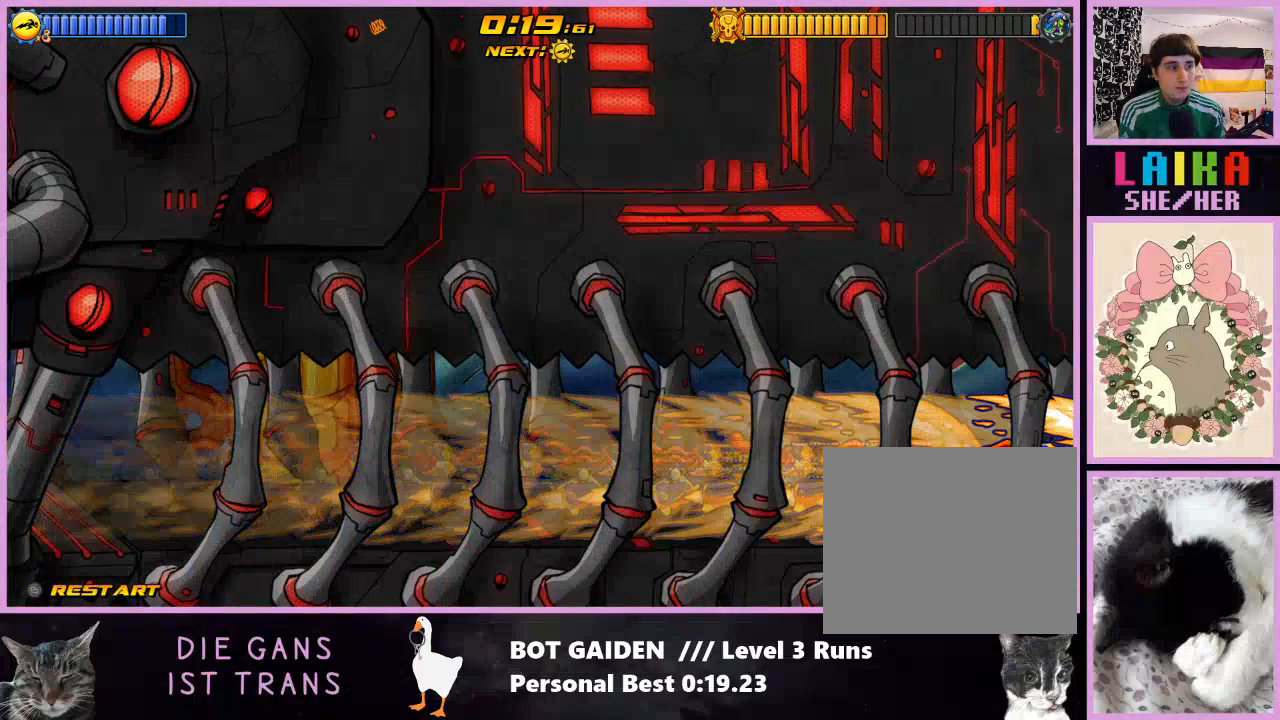
{"buttons": [], "events": [[167, "X", "up"], [233, "DPAD_RIGHT", "up"]]}
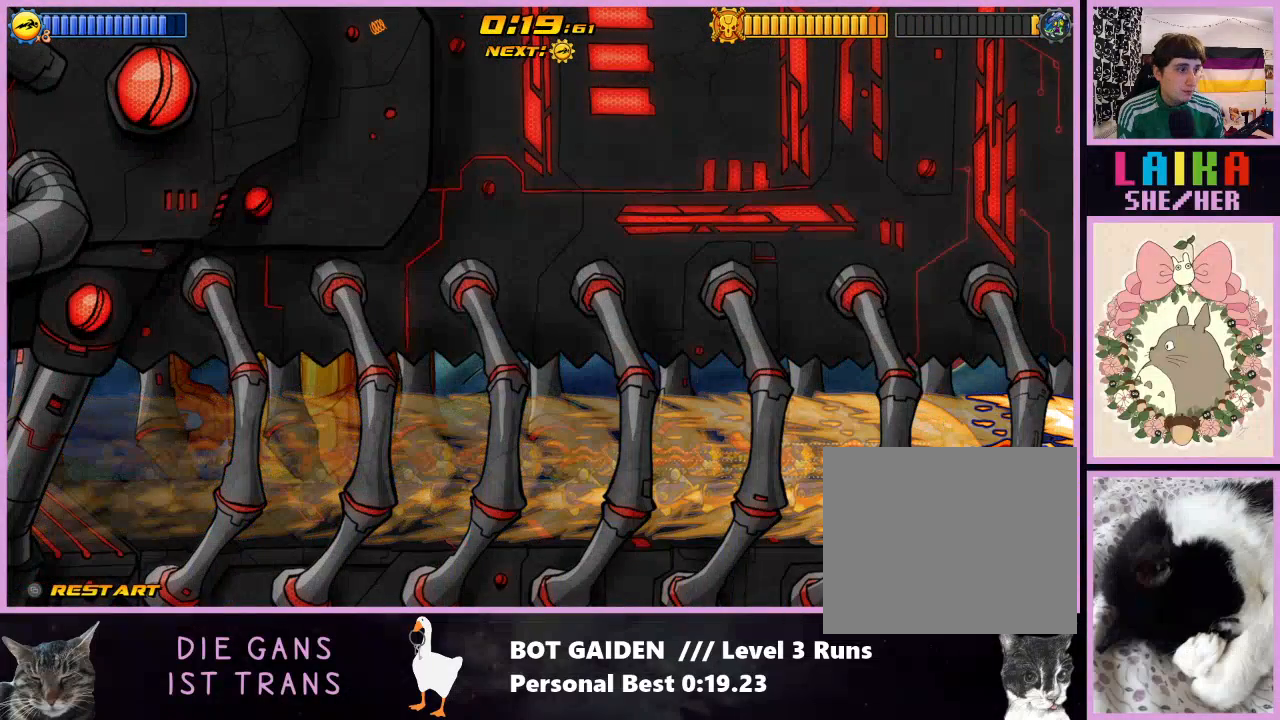
{"buttons": [], "events": []}
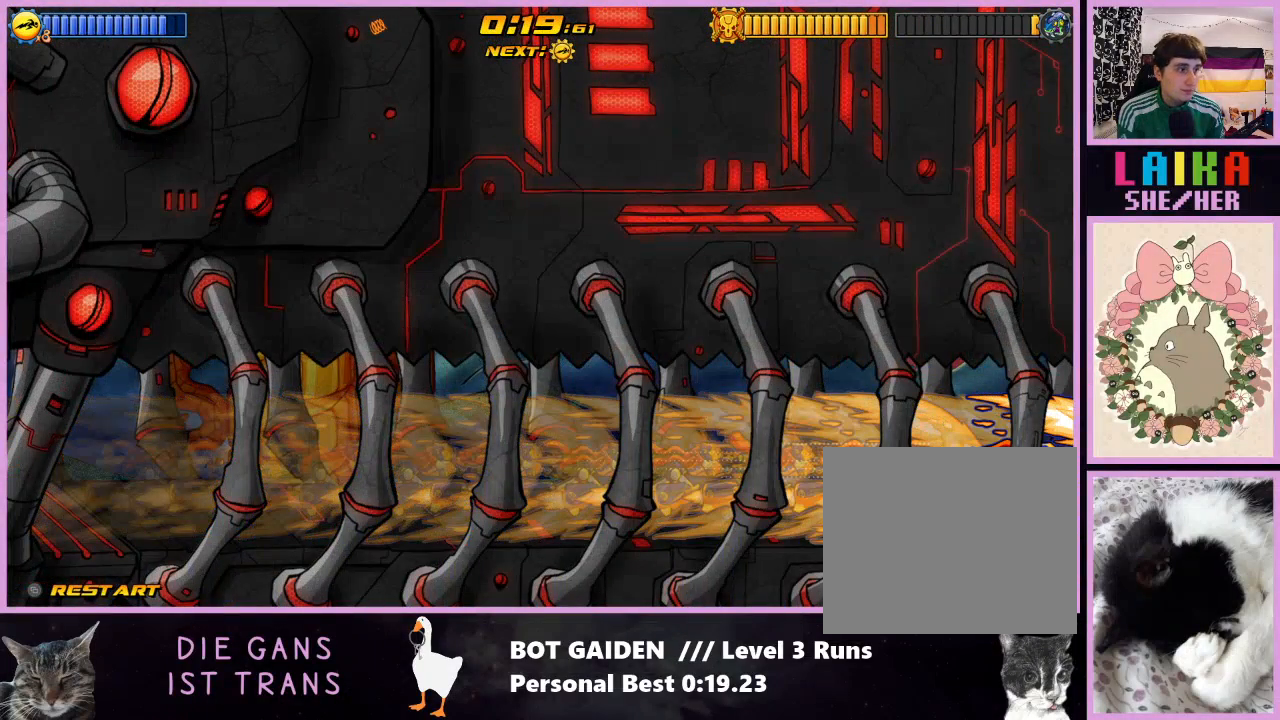
{"buttons": [], "events": [[200, "X", "down"], [267, "X", "up"], [400, "X", "down"], [467, "X", "up"]]}
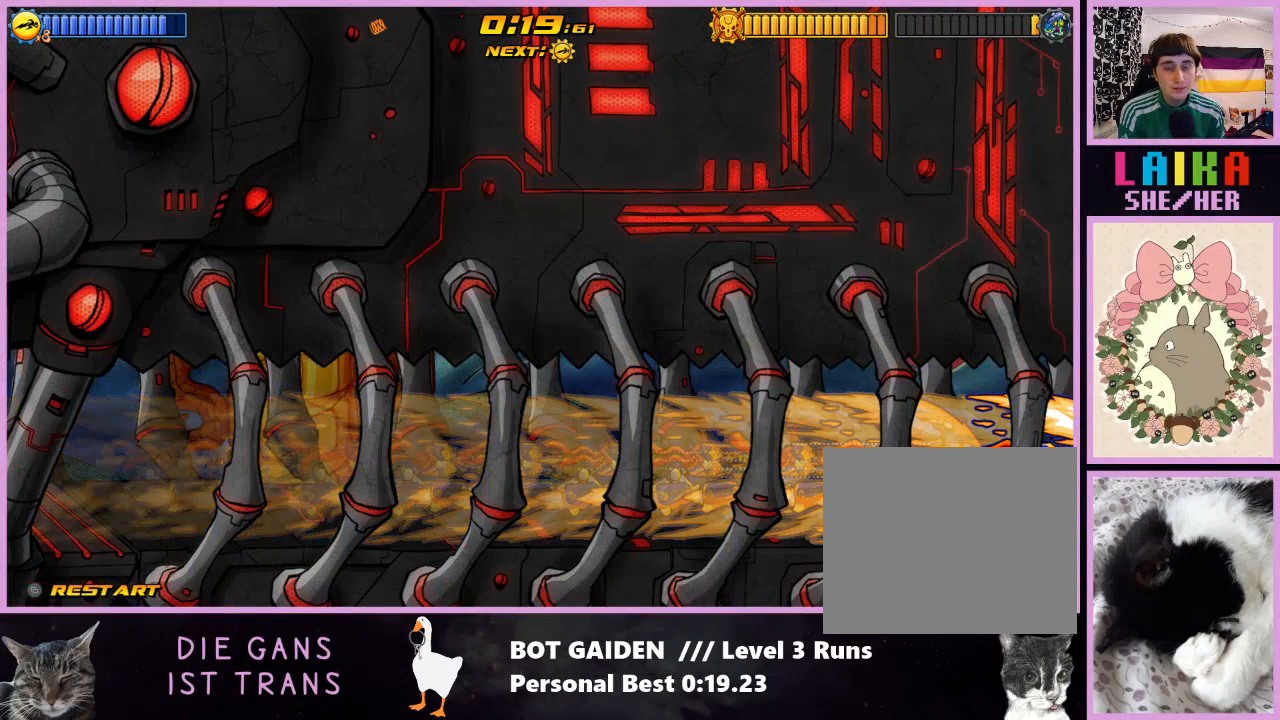
{"buttons": [], "events": [[67, "X", "down"], [167, "X", "up"], [233, "X", "down"], [333, "X", "up"], [400, "X", "down"], [500, "X", "up"]]}
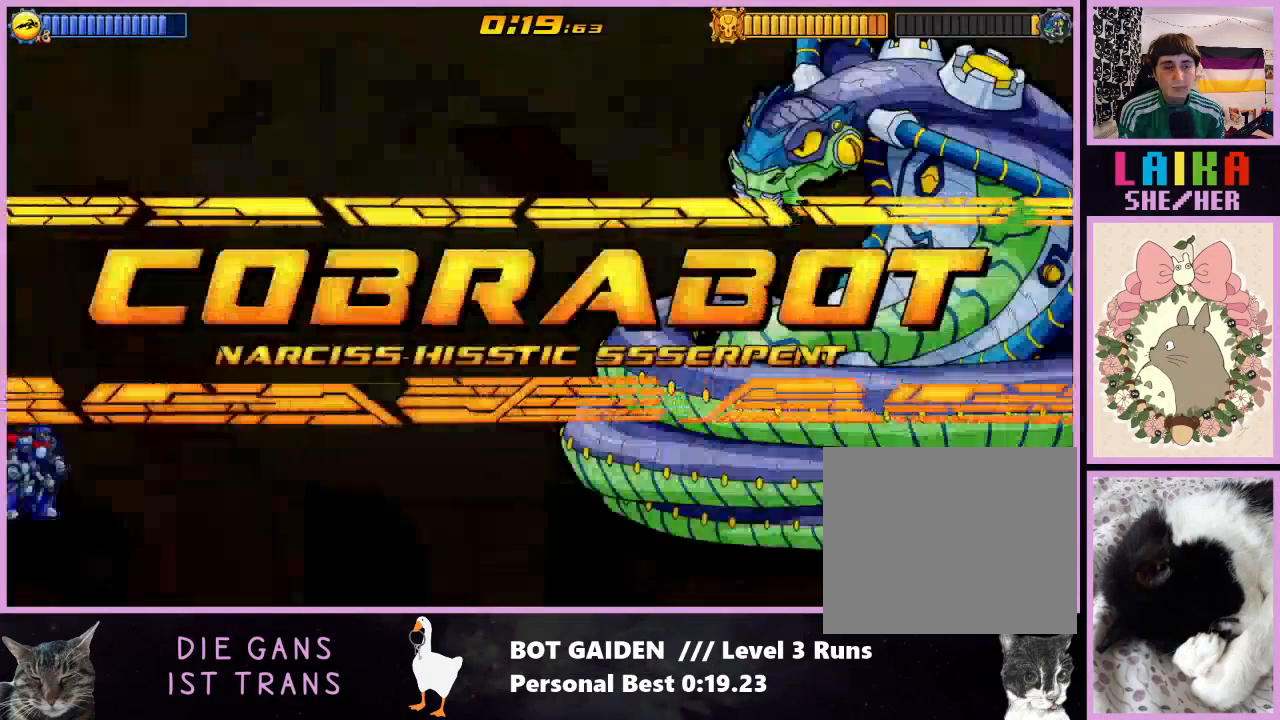
{"buttons": ["X"], "events": [[100, "X", "down"], [167, "X", "up"], [267, "X", "down"], [367, "X", "up"], [433, "X", "down"]]}
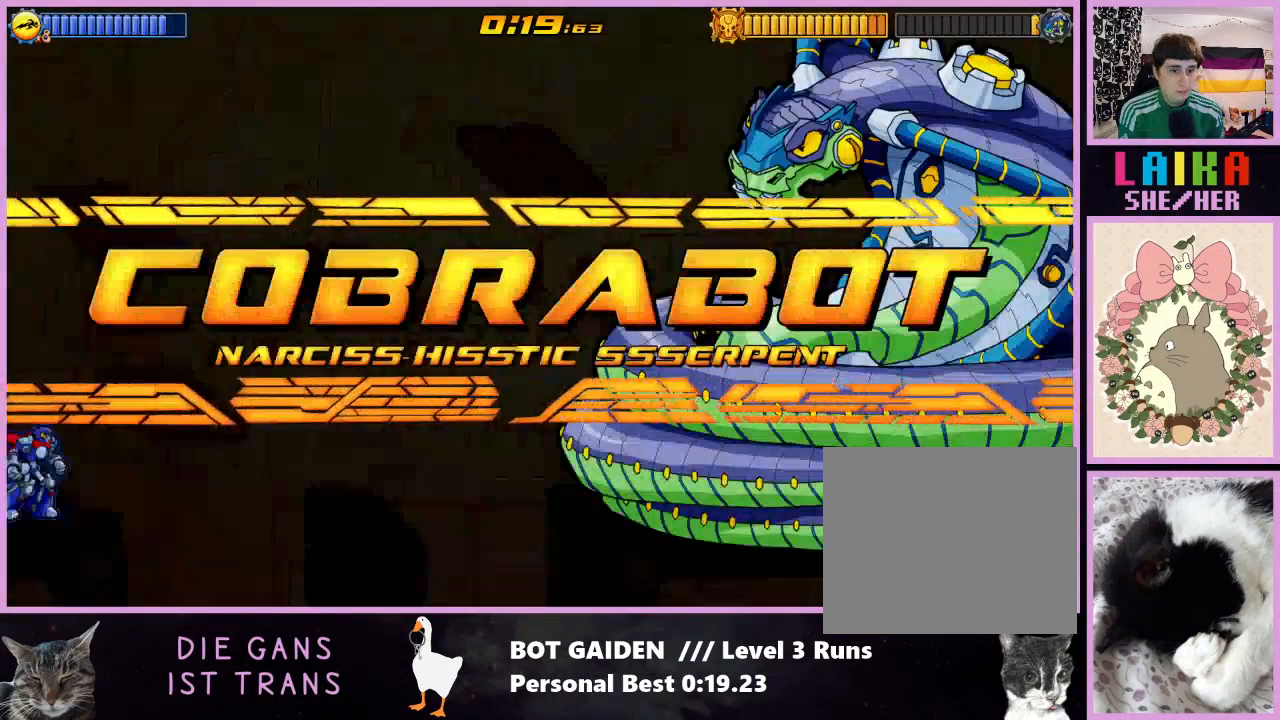
{"buttons": [], "events": [[33, "X", "up"], [133, "X", "down"], [233, "X", "up"], [333, "X", "down"], [400, "X", "up"]]}
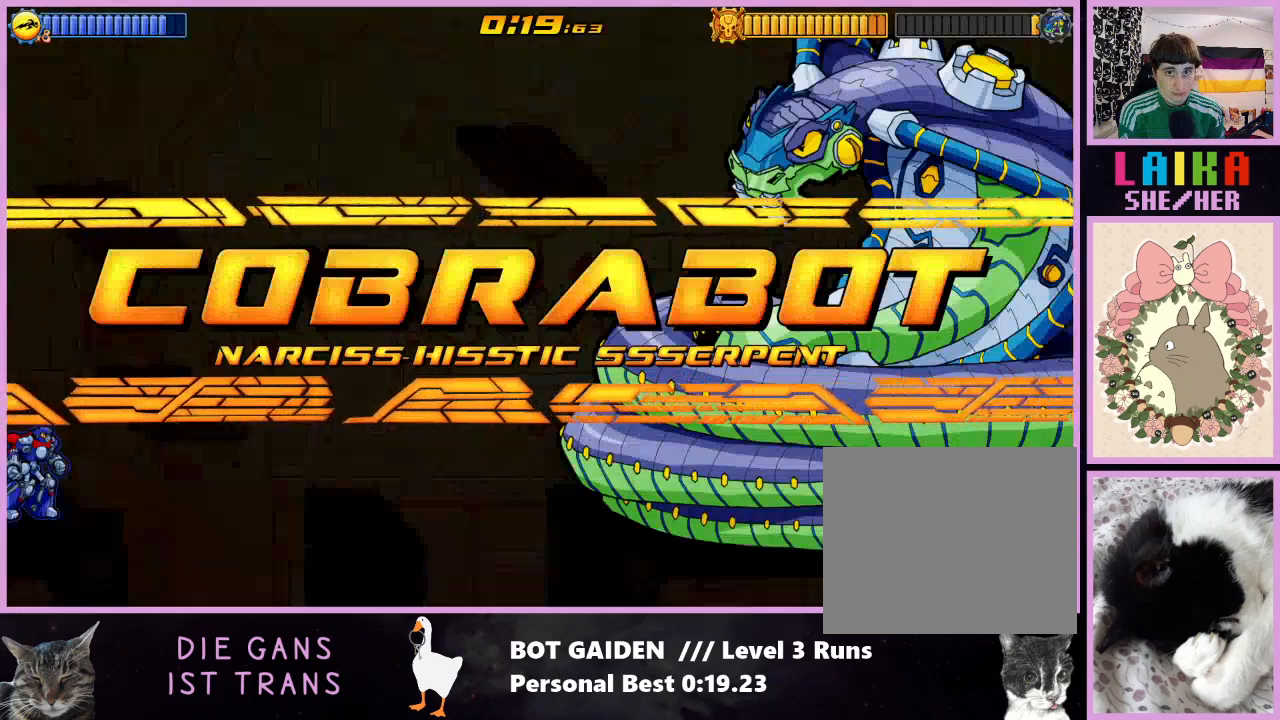
{"buttons": [], "events": [[33, "X", "down"], [100, "X", "up"], [200, "X", "down"], [300, "X", "up"], [400, "X", "down"], [500, "X", "up"]]}
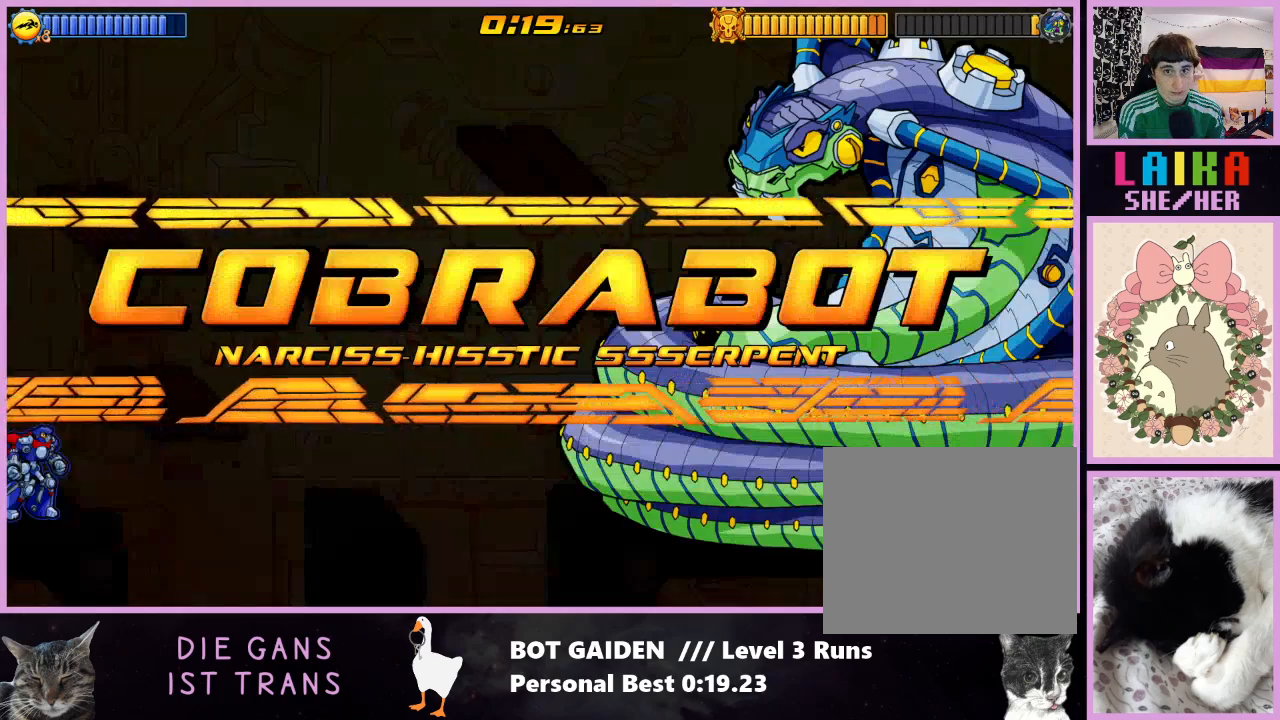
{"buttons": ["X"], "events": [[100, "X", "down"], [200, "X", "up"], [300, "X", "down"], [400, "X", "up"], [500, "X", "down"]]}
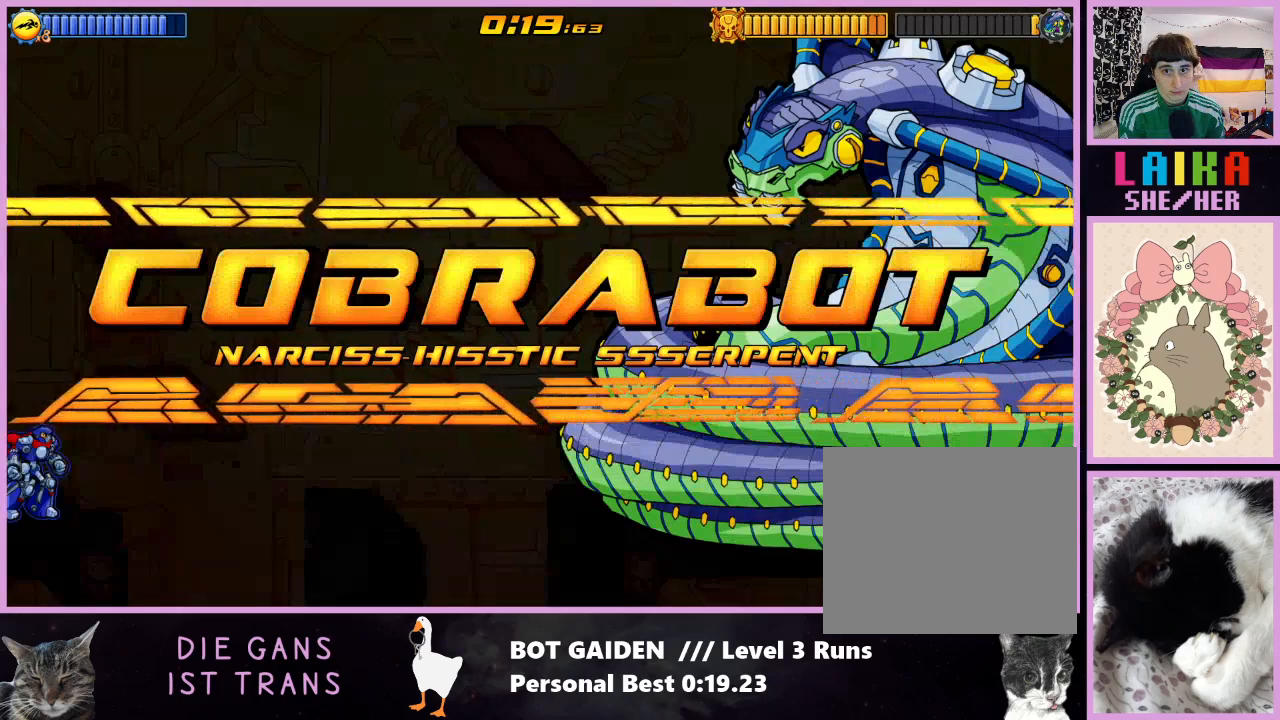
{"buttons": [], "events": [[100, "X", "up"], [200, "X", "down"], [300, "X", "up"], [400, "X", "down"], [500, "X", "up"]]}
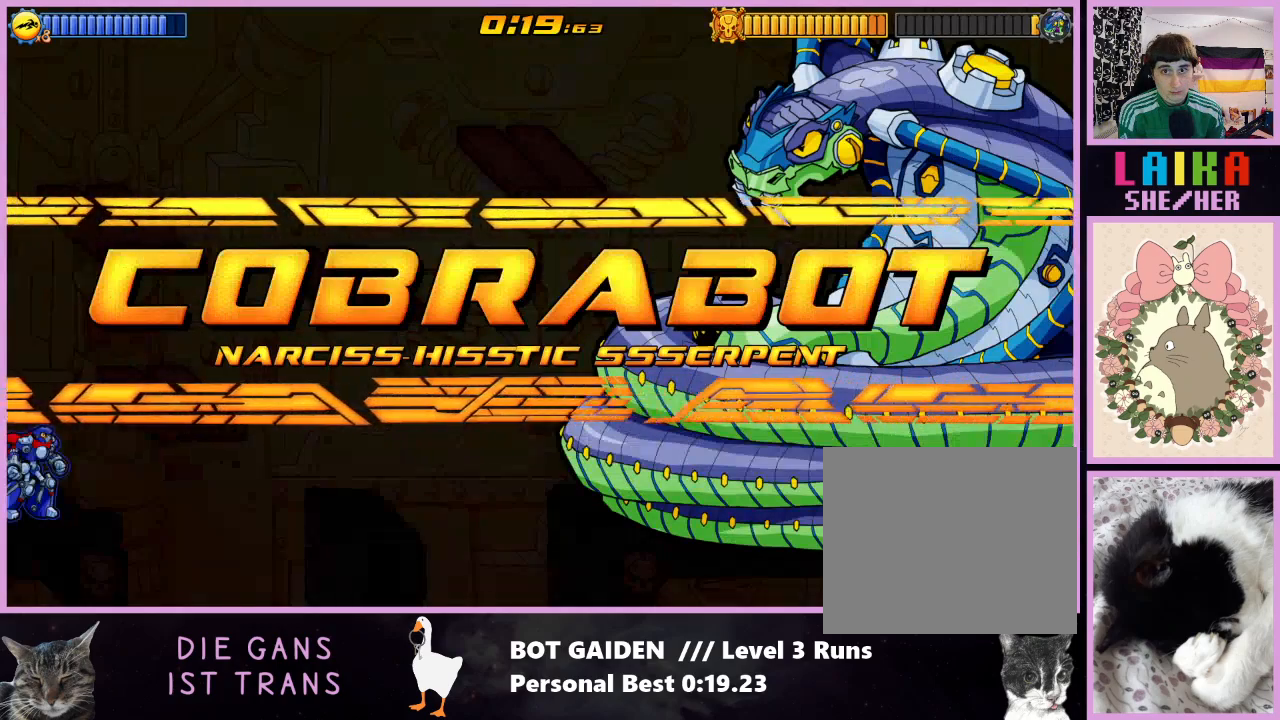
{"buttons": ["X"], "events": [[100, "X", "down"], [200, "X", "up"], [300, "X", "down"], [400, "X", "up"], [500, "X", "down"]]}
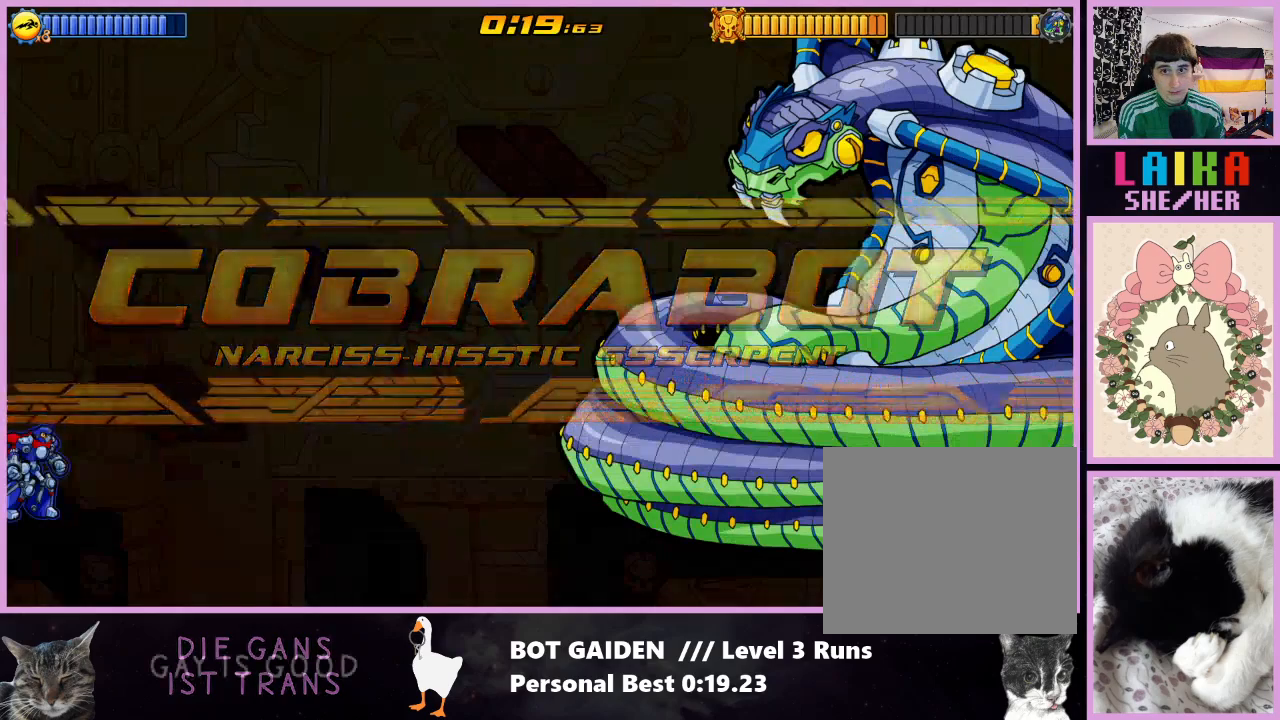
{"buttons": [], "events": [[67, "X", "up"], [167, "X", "down"], [300, "X", "up"], [367, "X", "down"], [467, "X", "up"]]}
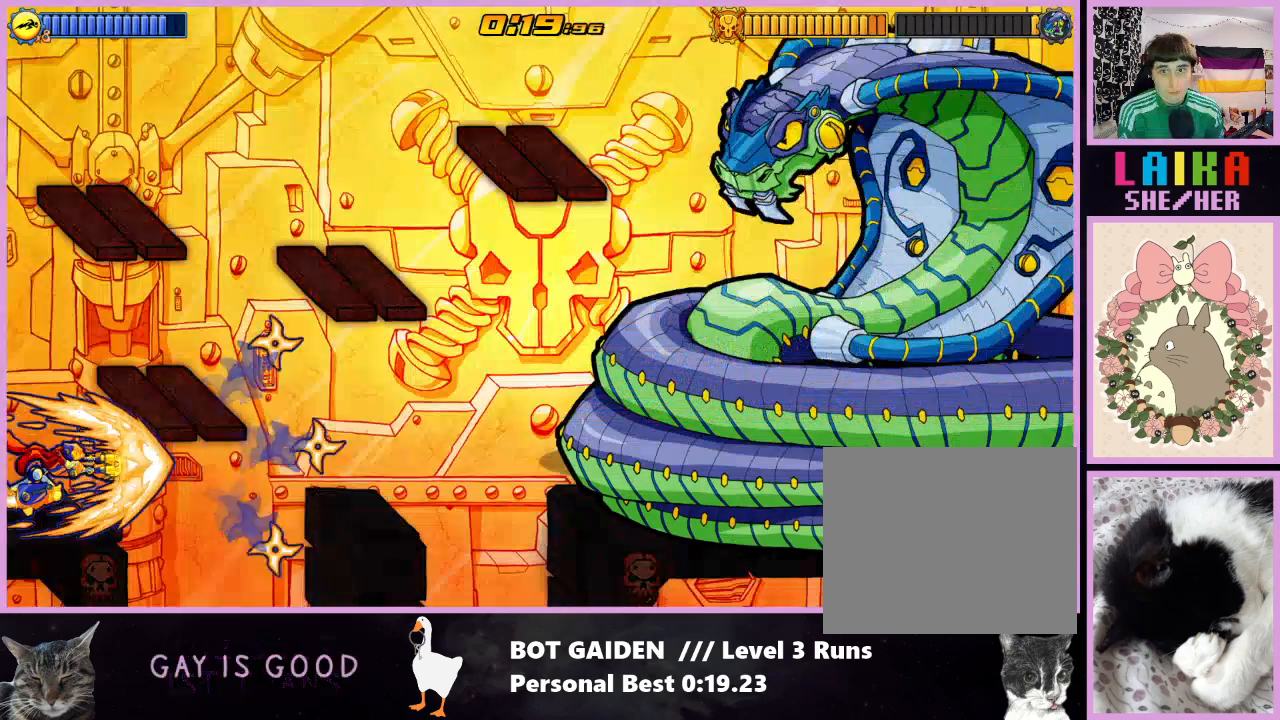
{"buttons": [], "events": []}
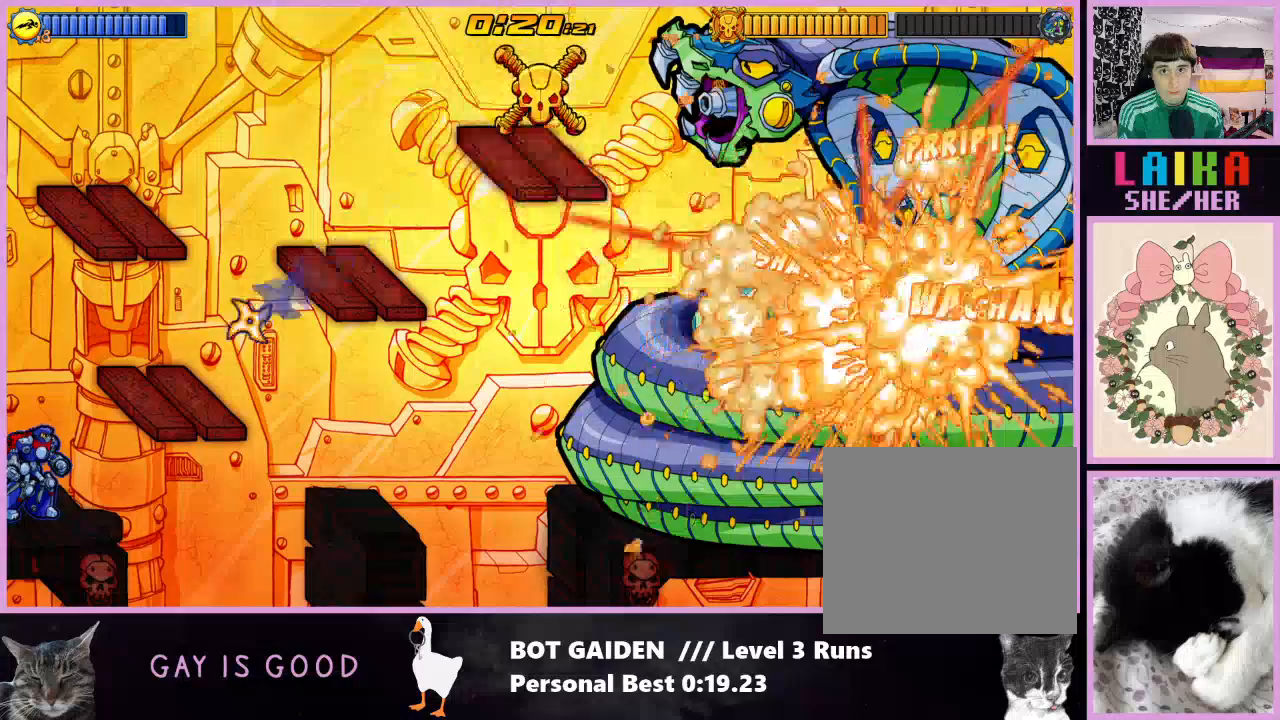
{"buttons": ["R1"], "events": [[500, "R1", "down"]]}
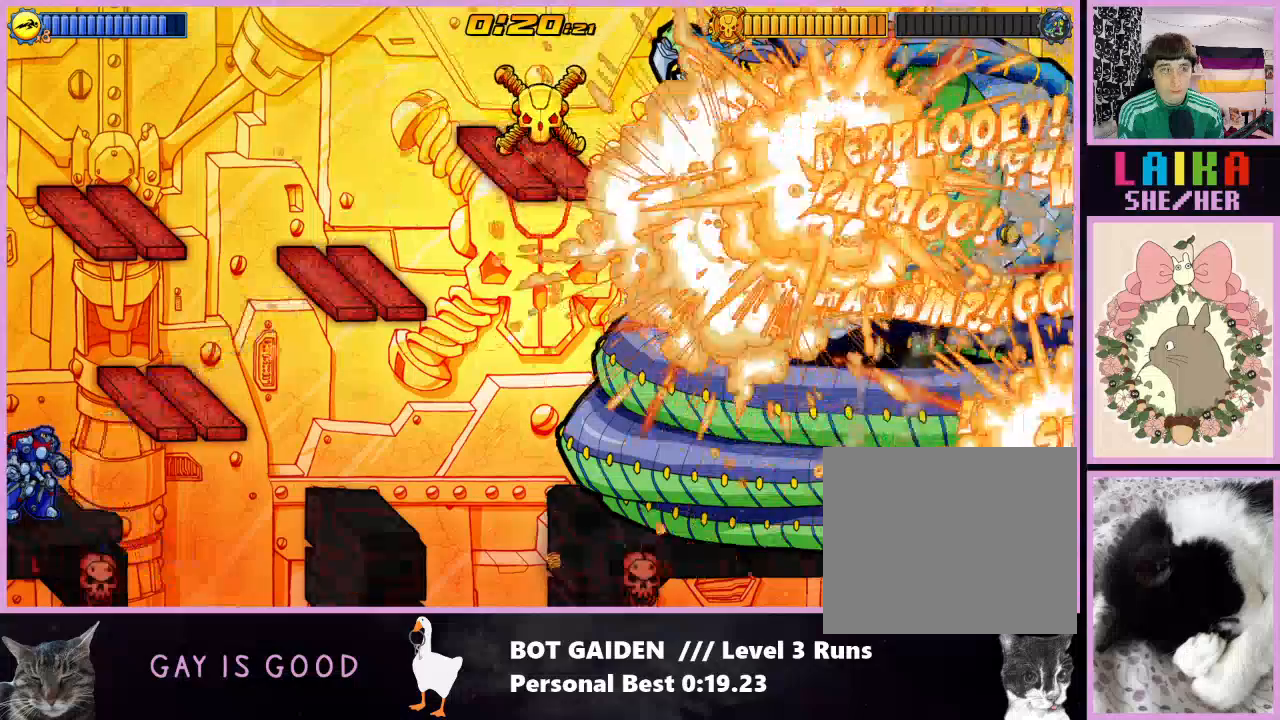
{"buttons": [], "events": [[200, "R1", "up"], [400, "R1", "down"], [467, "R1", "up"]]}
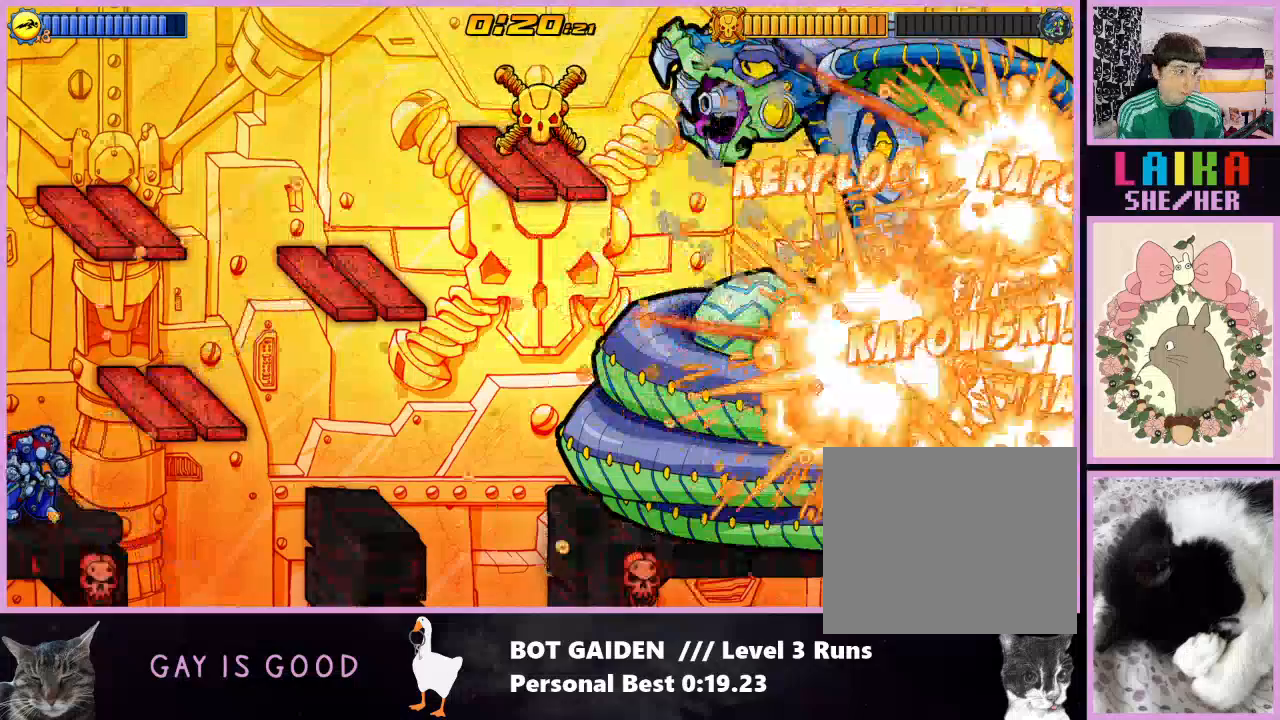
{"buttons": ["DPAD_RIGHT"], "events": [[100, "R1", "down"], [167, "R1", "up"], [500, "DPAD_RIGHT", "down"]]}
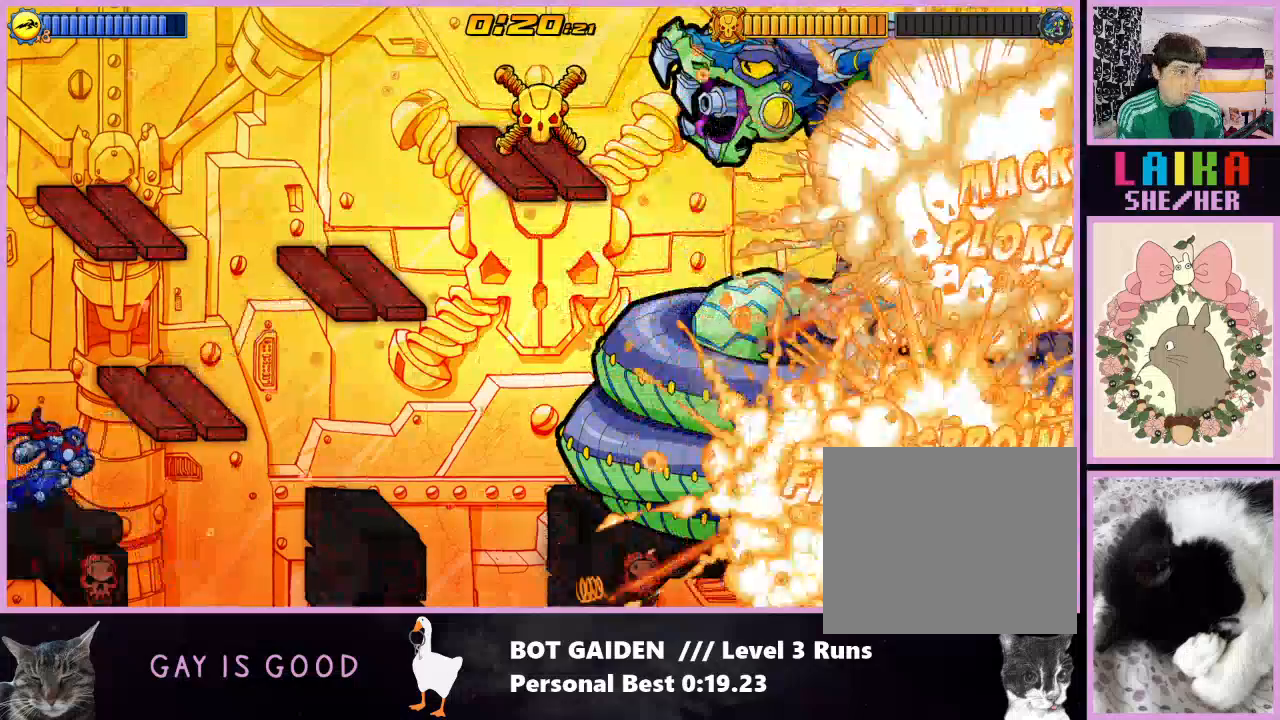
{"buttons": ["A", "DPAD_RIGHT"], "events": [[33, "A", "down"], [167, "A", "up"], [267, "A", "down"], [333, "A", "up"], [367, "R1", "down"], [467, "R1", "up"], [500, "A", "down"]]}
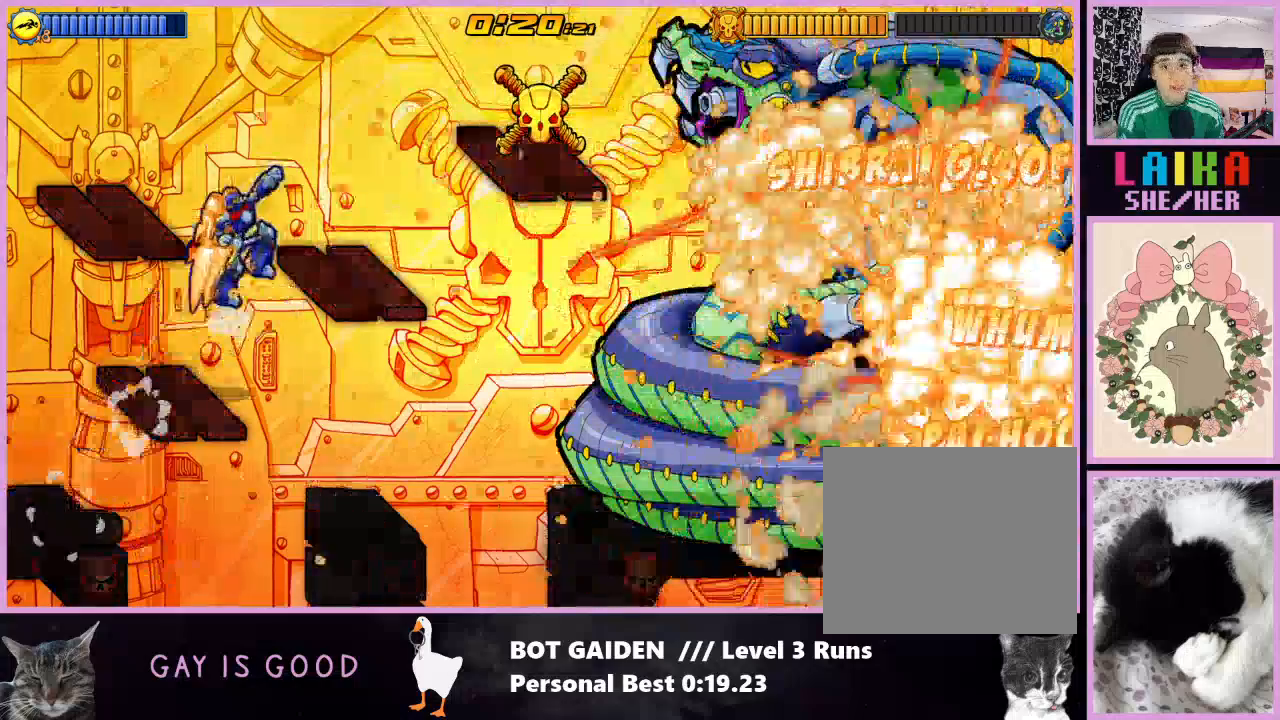
{"buttons": ["DPAD_RIGHT"], "events": [[67, "A", "up"], [167, "A", "down"], [233, "A", "up"]]}
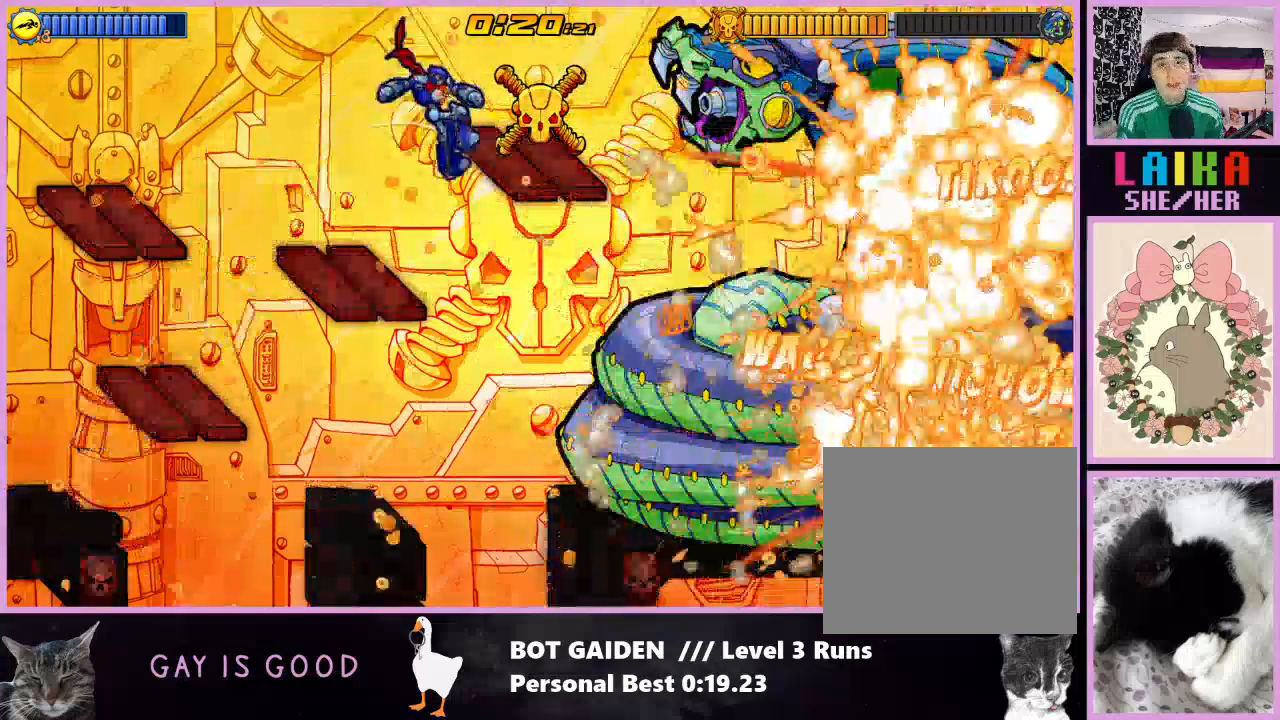
{"buttons": [], "events": [[467, "DPAD_RIGHT", "up"]]}
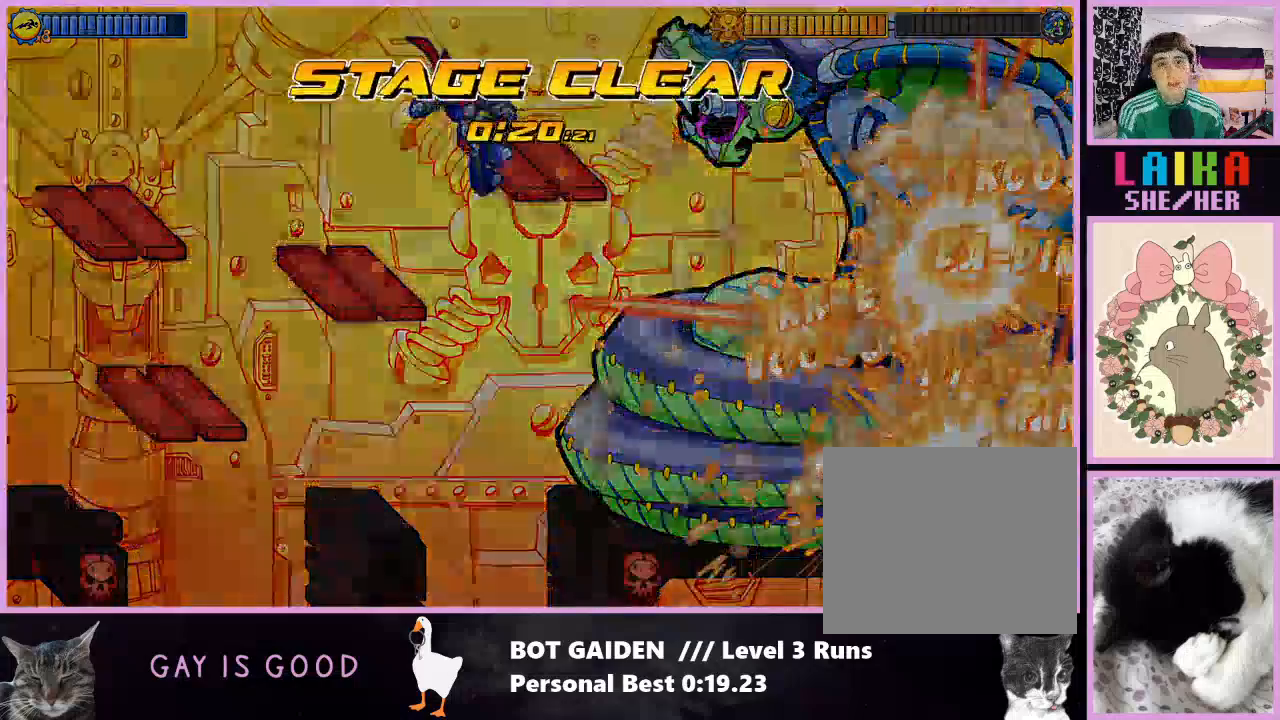
{"buttons": [], "events": []}
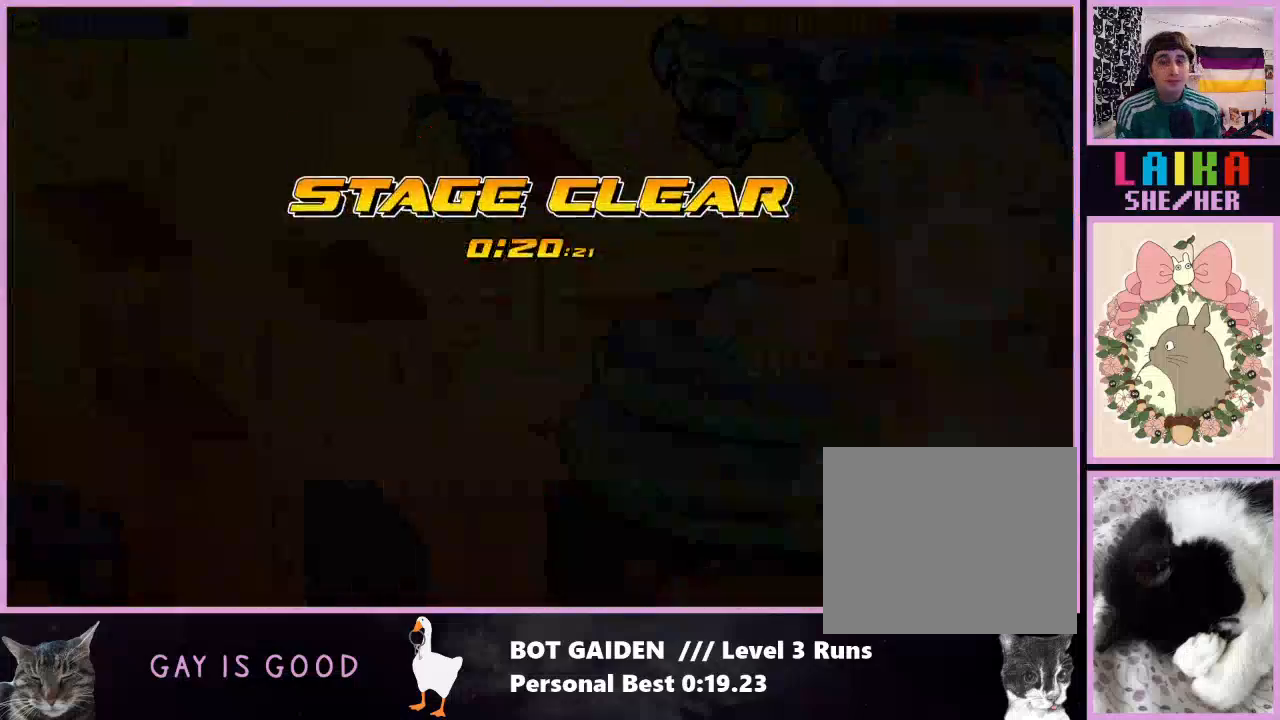
{"buttons": [], "events": []}
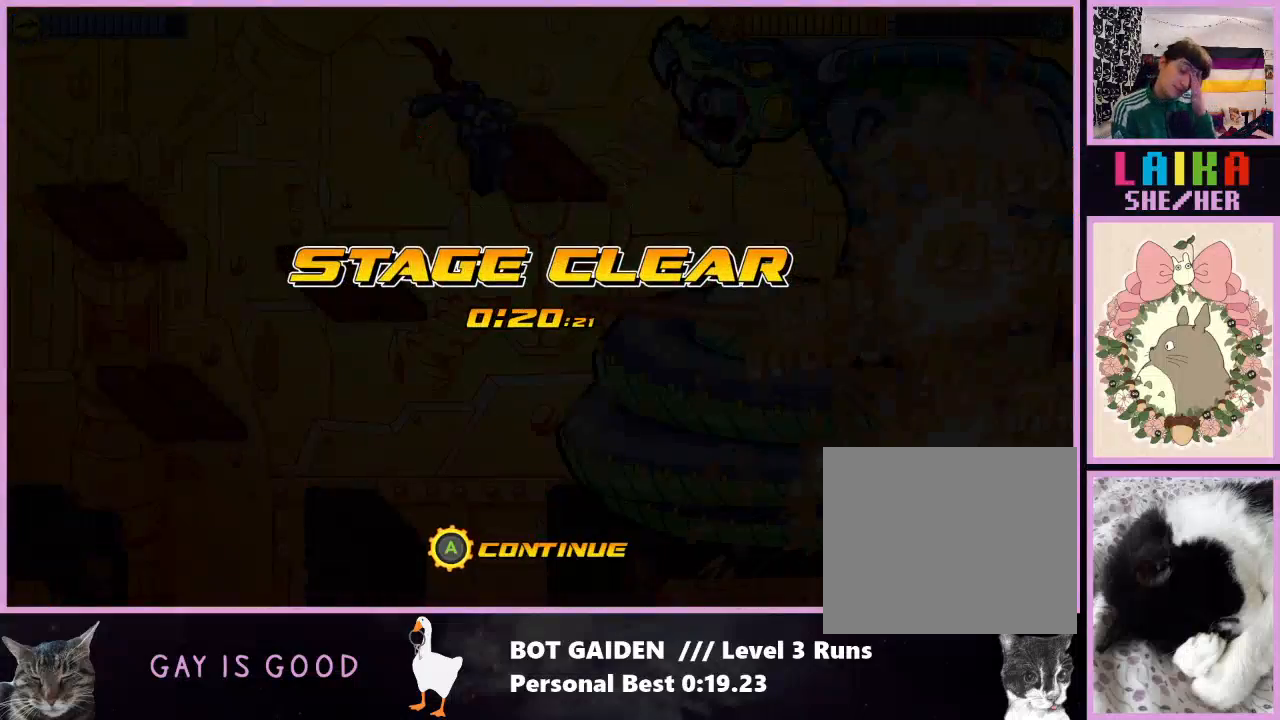
{"buttons": [], "events": []}
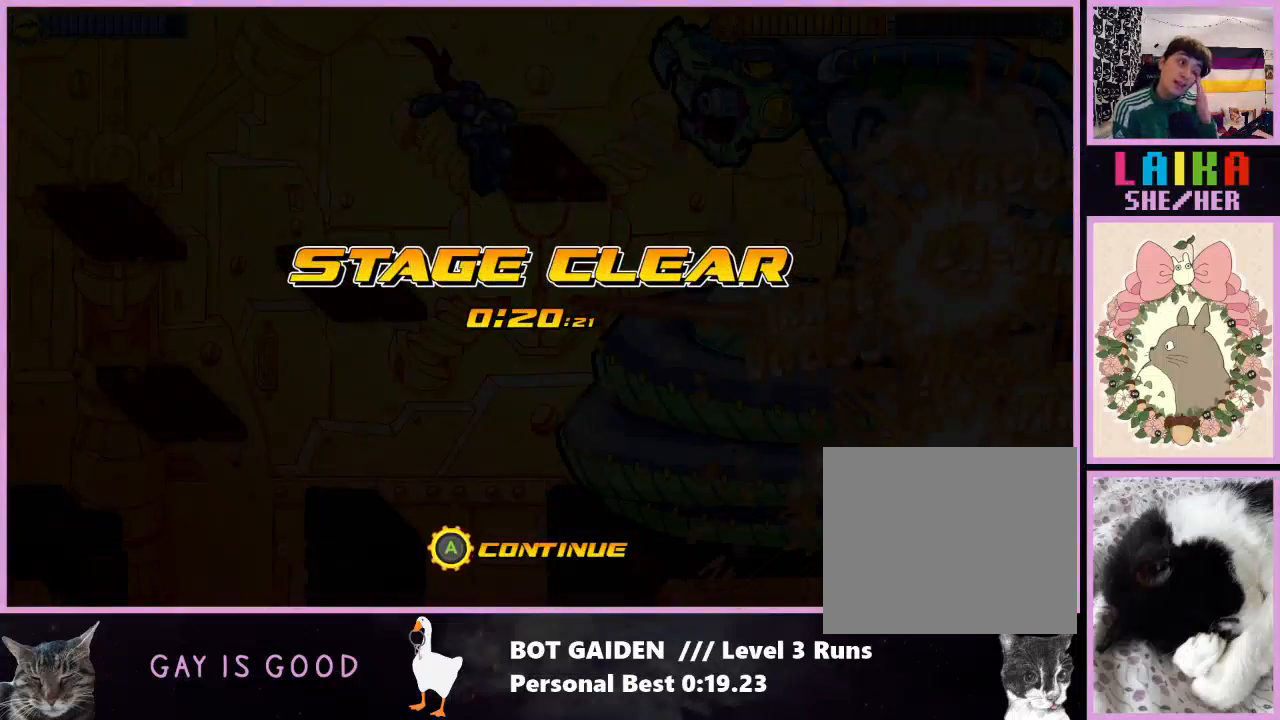
{"buttons": [], "events": []}
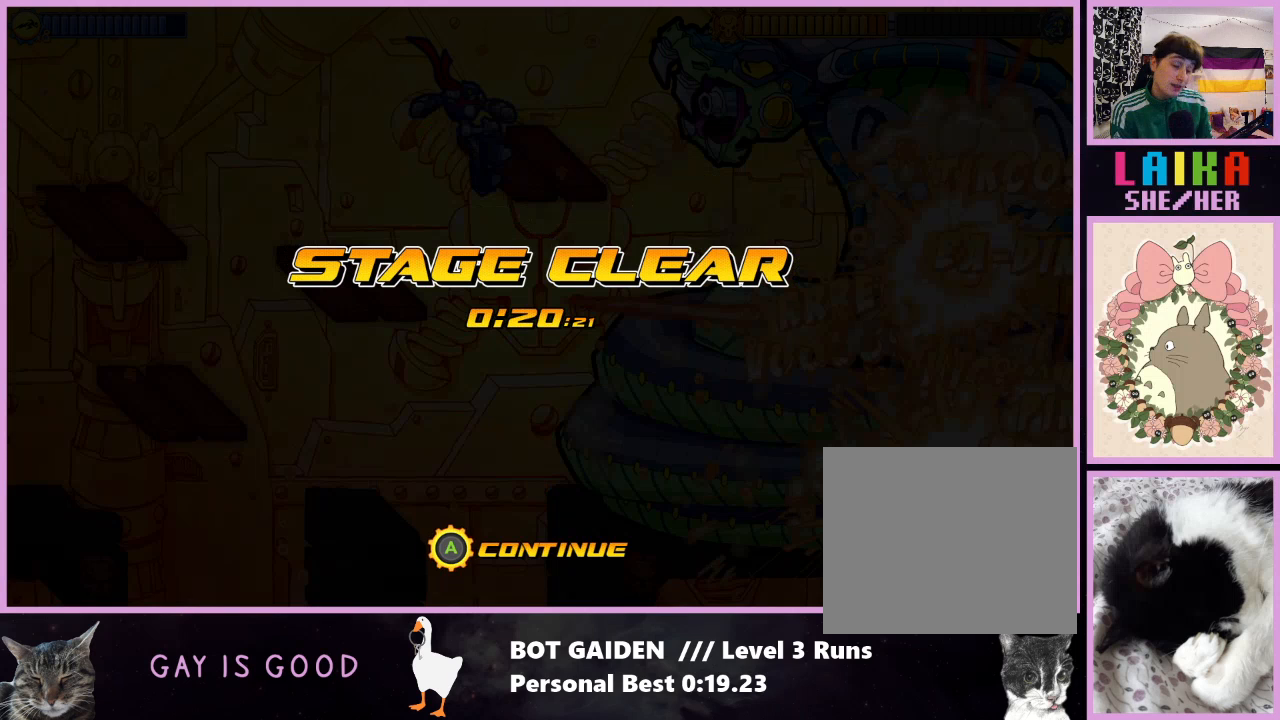
{"buttons": [], "events": []}
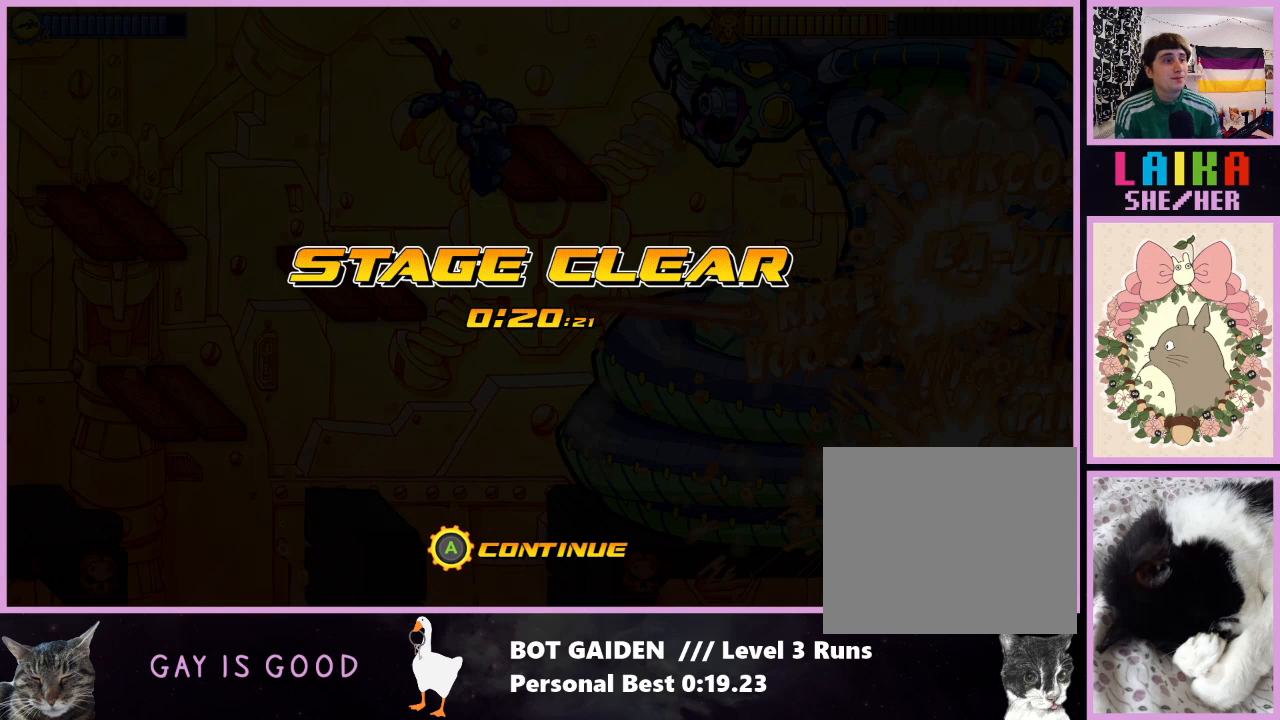
{"buttons": [], "events": []}
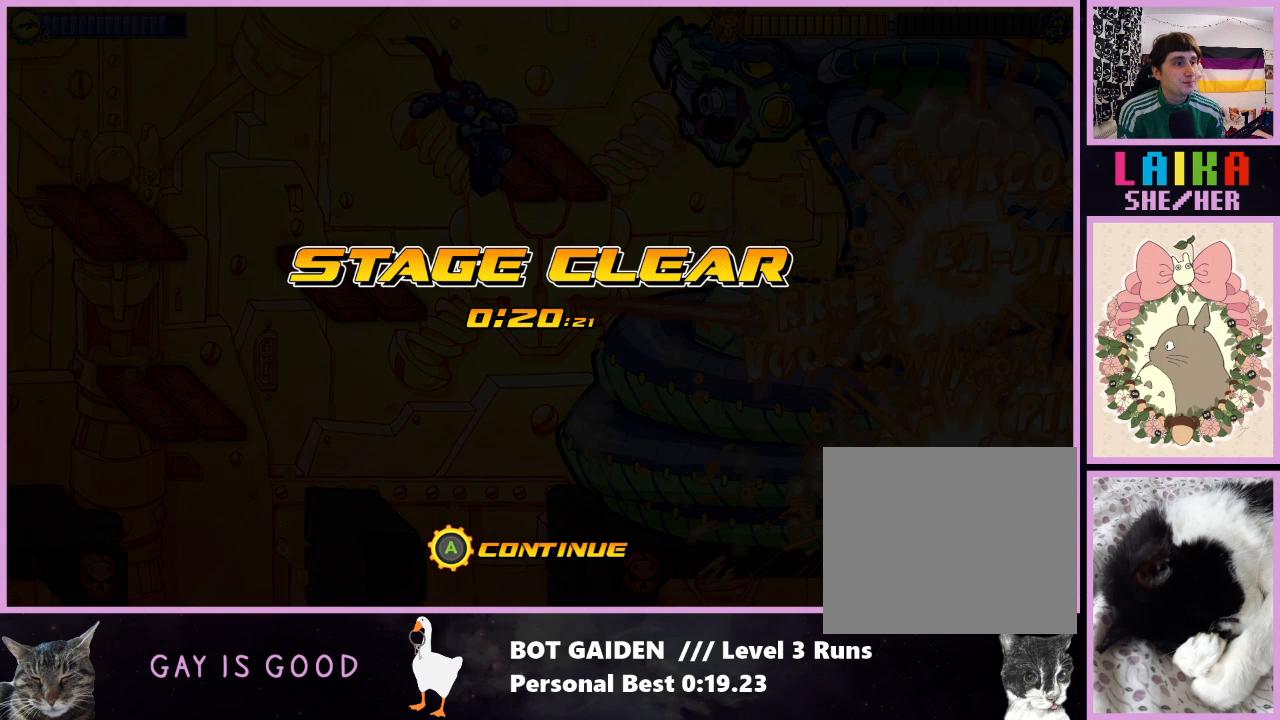
{"buttons": ["X"], "events": [[500, "X", "down"]]}
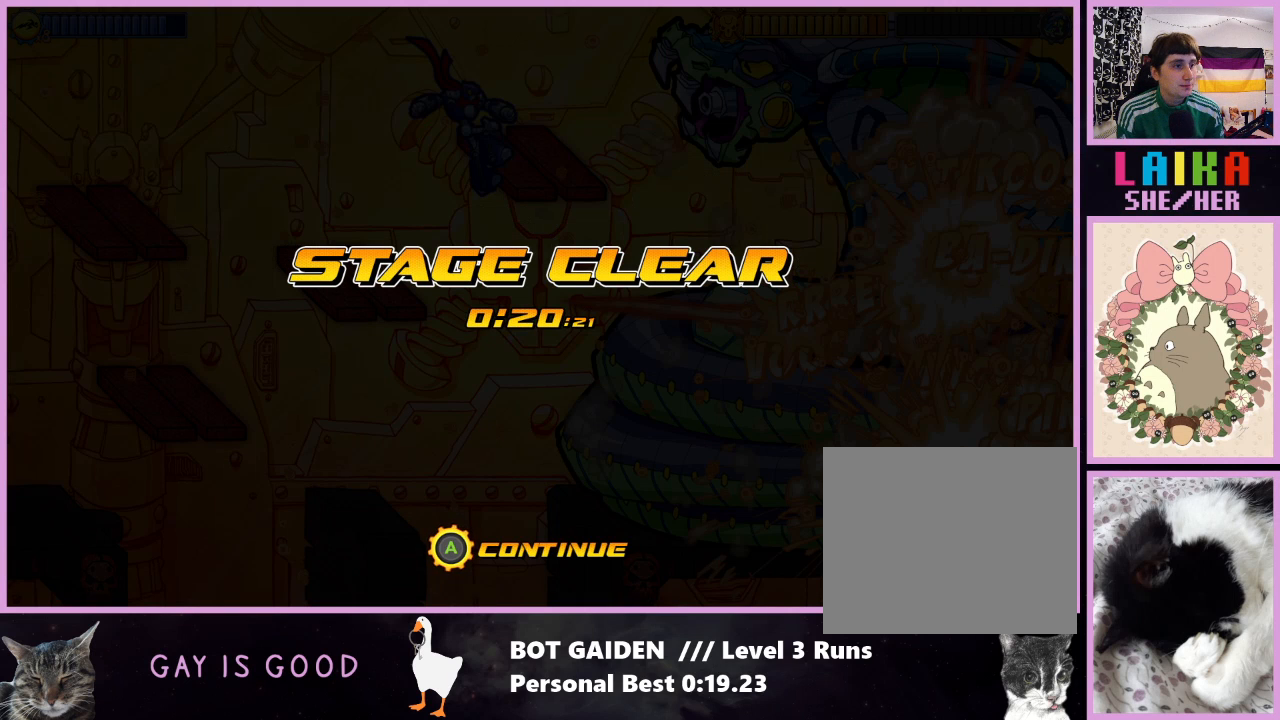
{"buttons": [], "events": [[100, "X", "up"], [200, "X", "down"], [300, "X", "up"], [400, "X", "down"], [433, "X", "up"]]}
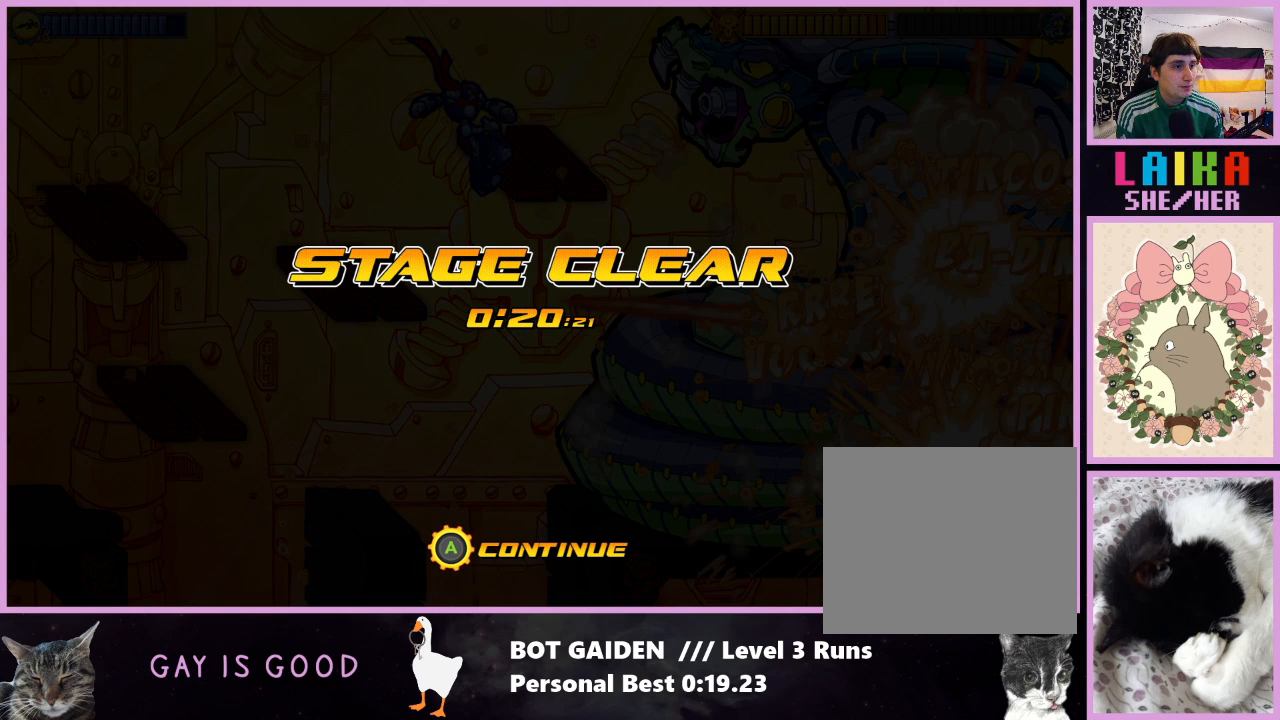
{"buttons": [], "events": [[67, "X", "down"], [167, "X", "up"]]}
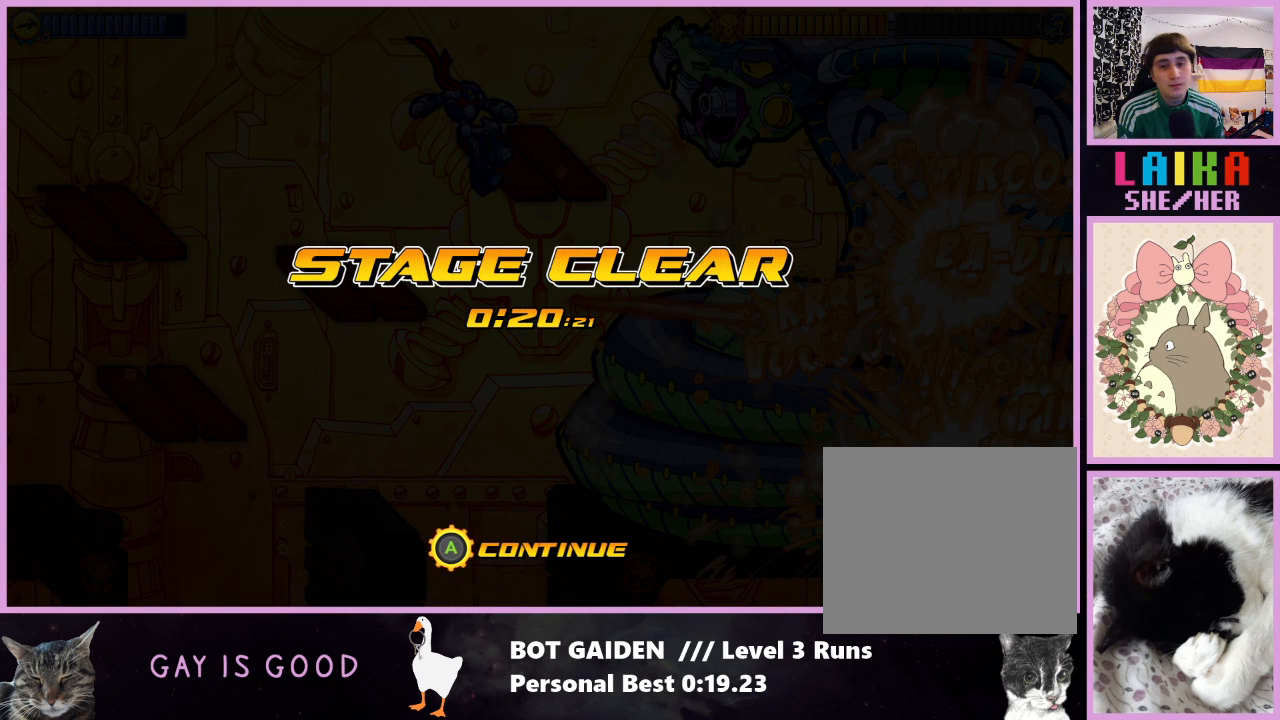
{"buttons": [], "events": [[100, "A", "down"], [167, "A", "up"]]}